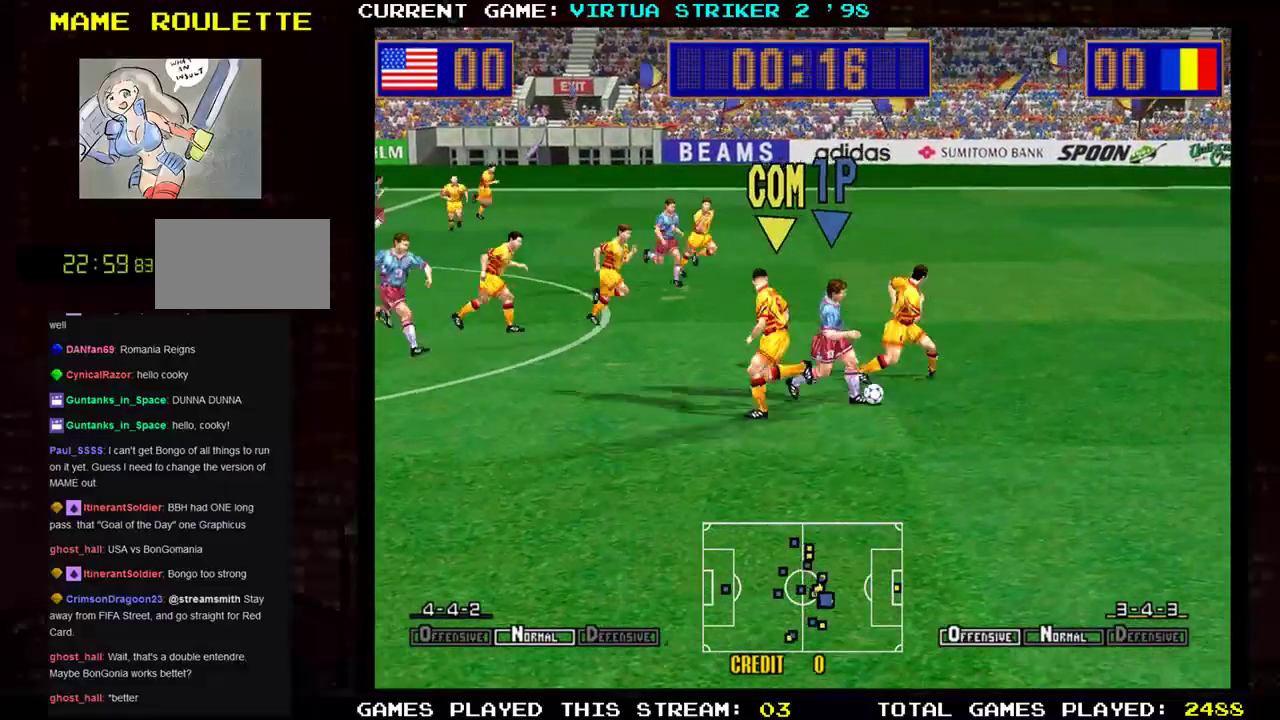
Gameplay with a controller (arcade stick); each line is a JSON object with the inputs held at the frame after it. "events" lists button and stick changes between this image and that frame as [ms after this image, input, new state], when the widget could be followed in between. Not read: L3 R3.
{"buttons": [], "left_stick": "right", "events": [[67, "SQUARE", "down"], [167, "SQUARE", "up"], [250, "SQUARE", "down"], [334, "SQUARE", "up"], [334, "left_stick", "right"]]}
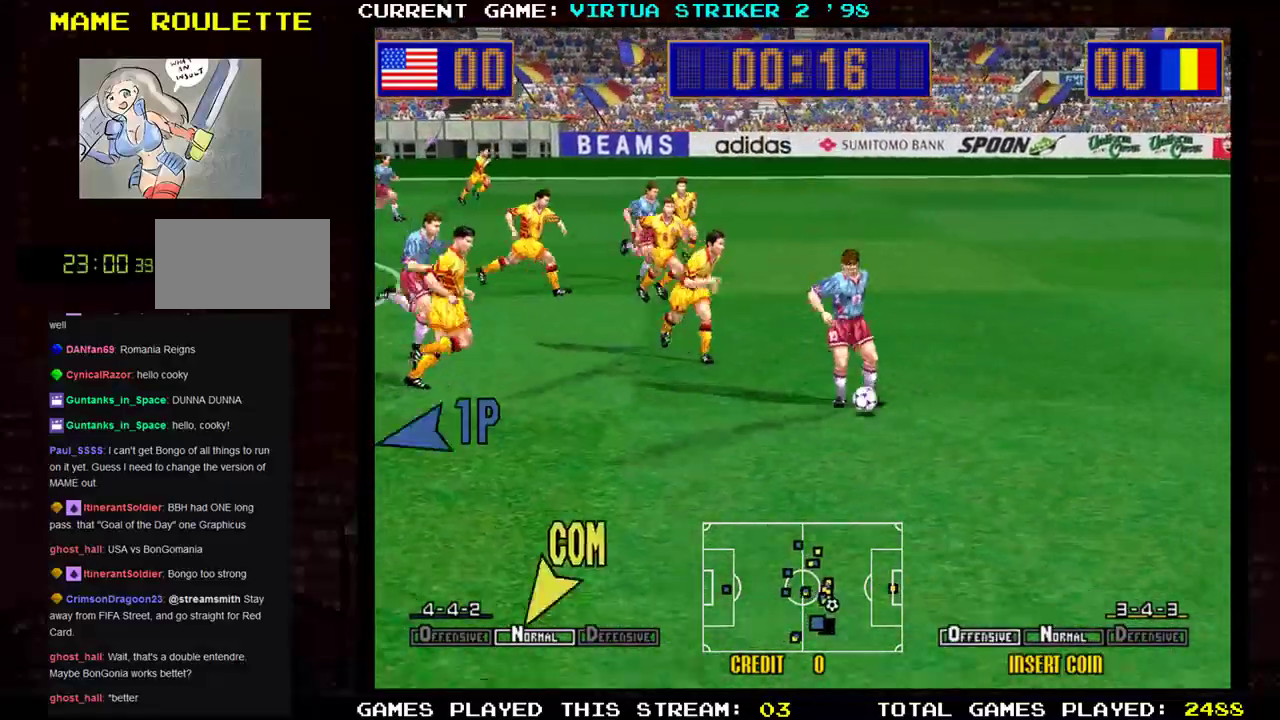
{"buttons": [], "left_stick": "right", "events": []}
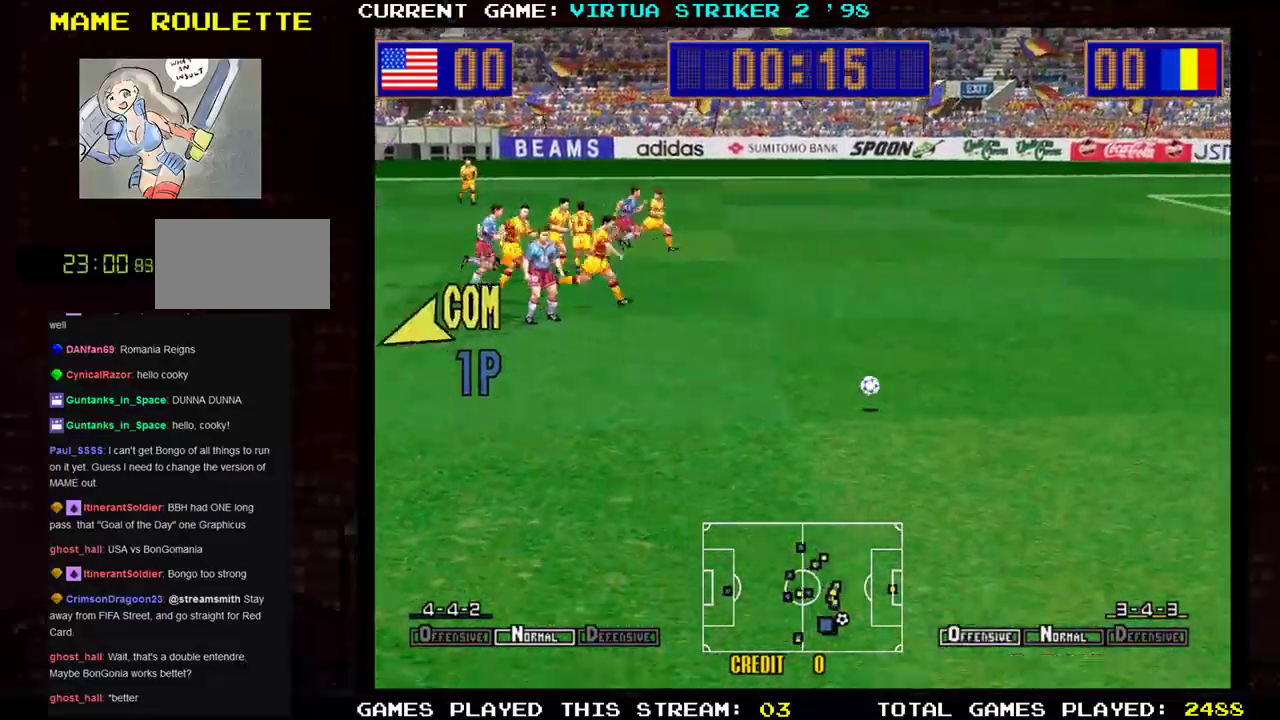
{"buttons": [], "left_stick": "down-right", "events": [[467, "left_stick", "down-right"]]}
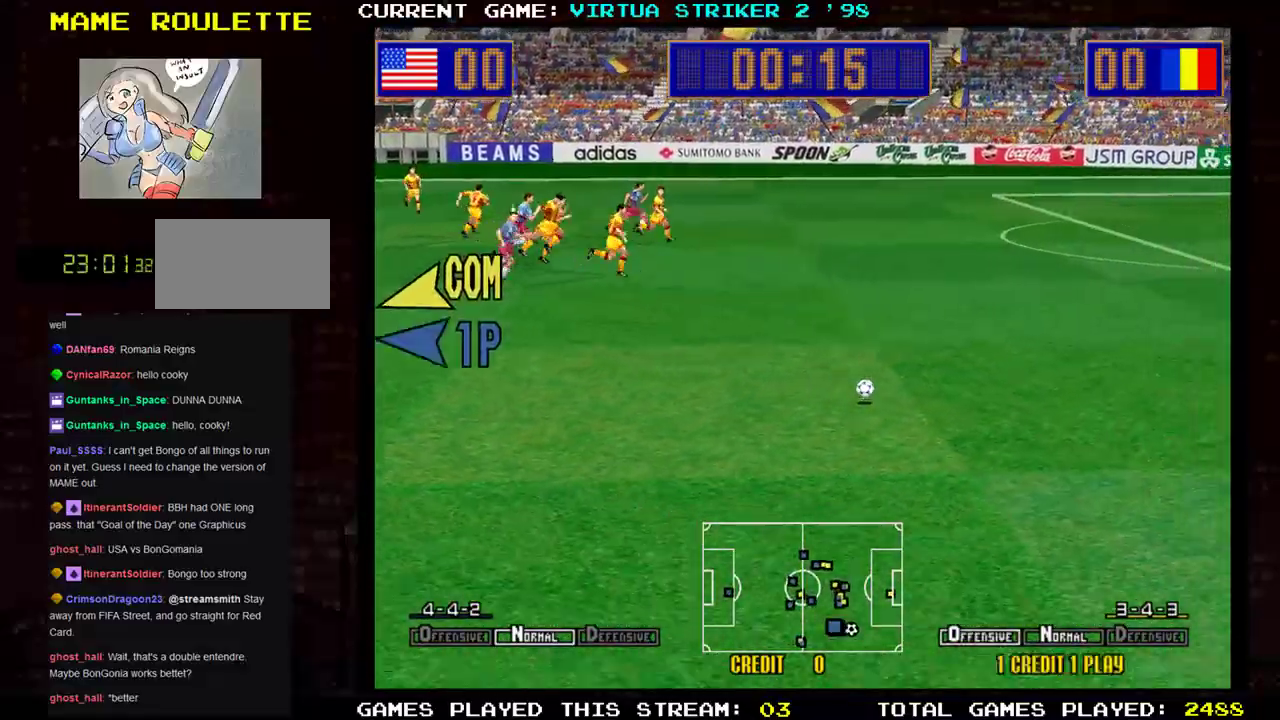
{"buttons": [], "left_stick": "right", "events": [[351, "left_stick", "right"]]}
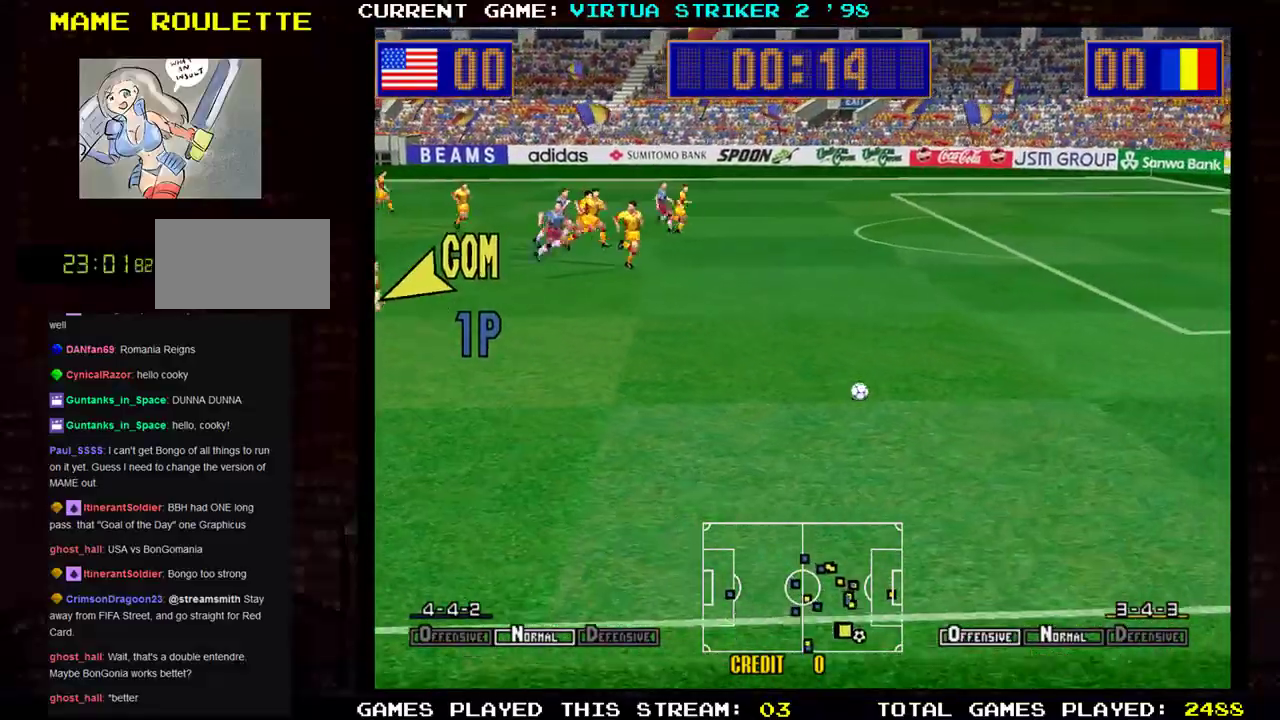
{"buttons": [], "left_stick": "right", "events": []}
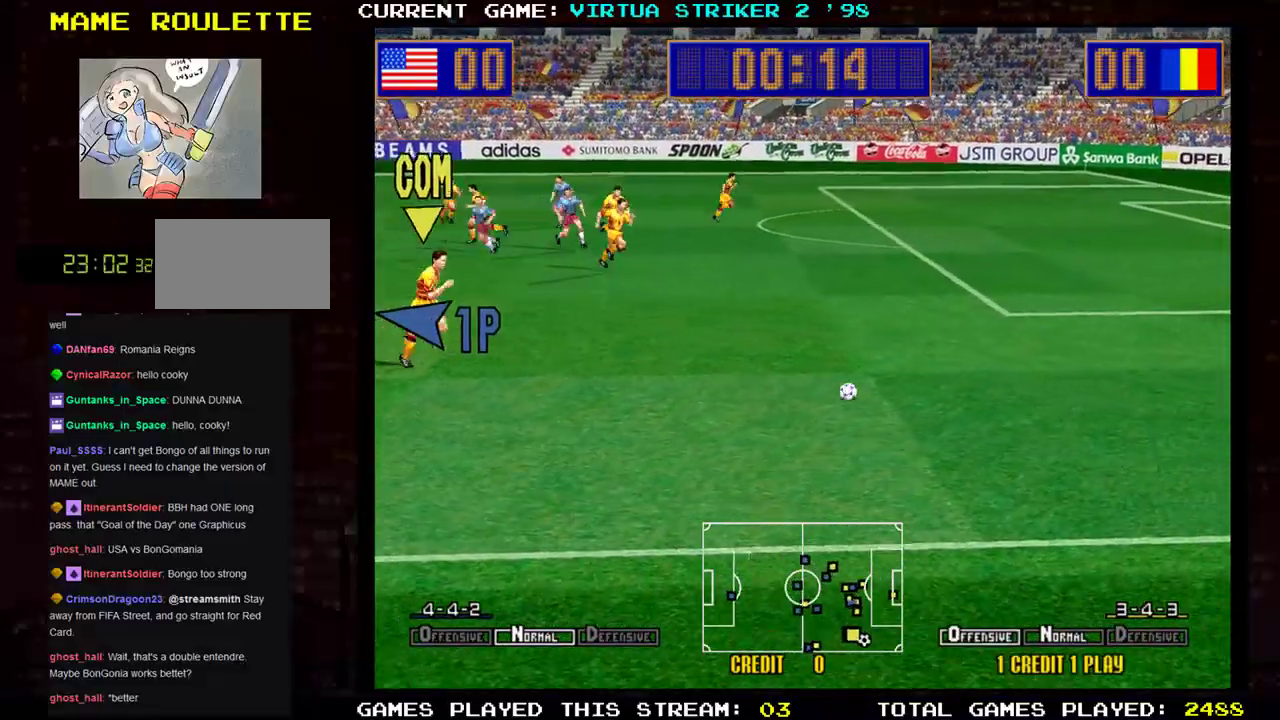
{"buttons": [], "left_stick": "right", "events": []}
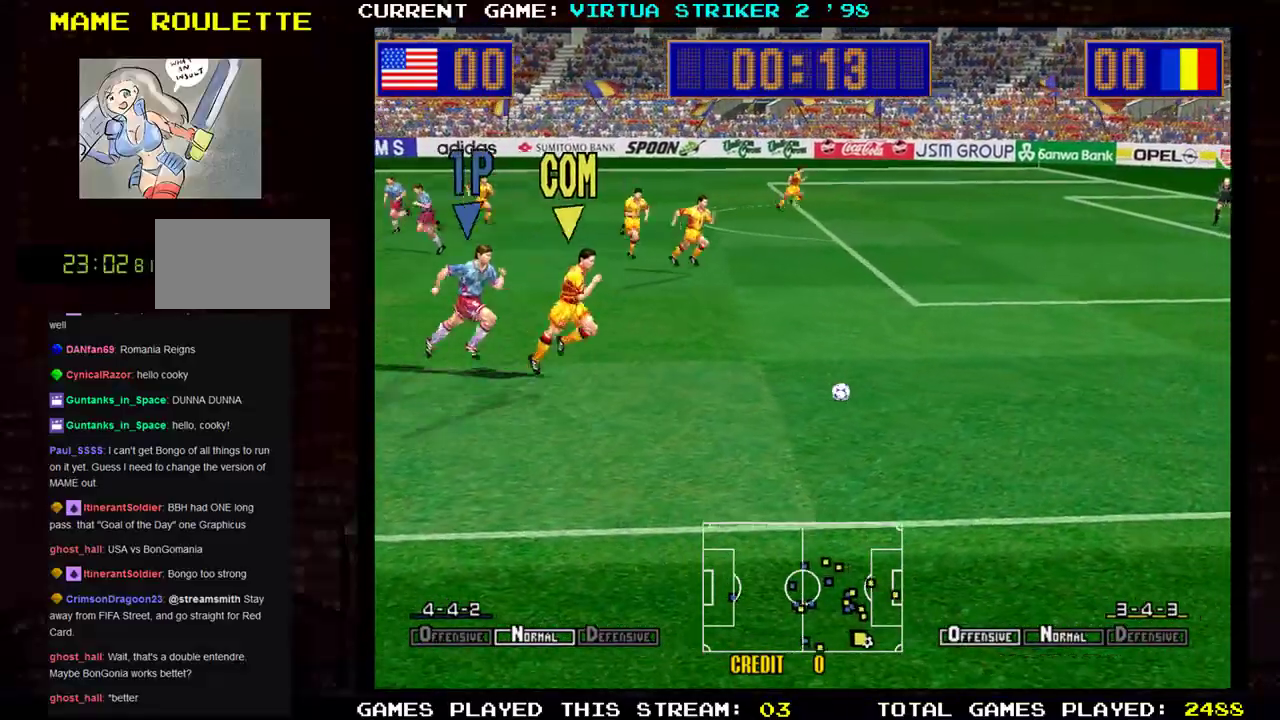
{"buttons": [], "left_stick": "right", "events": []}
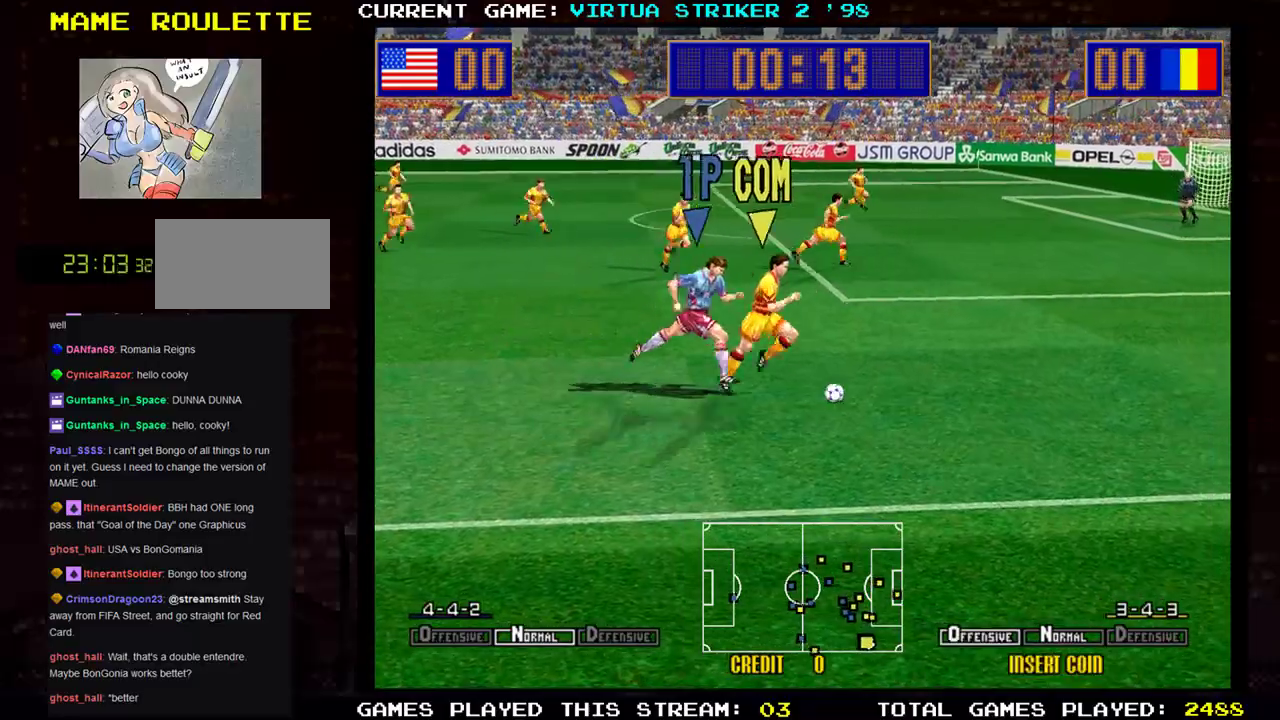
{"buttons": [], "left_stick": "right", "events": []}
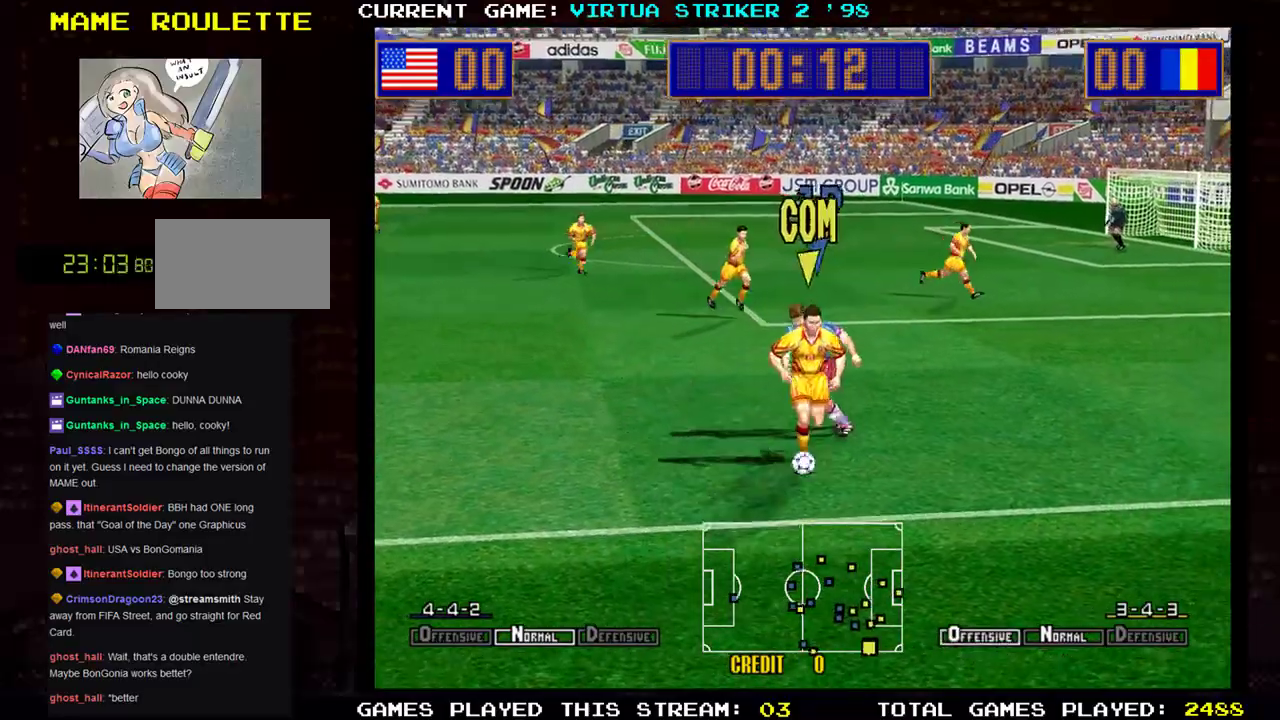
{"buttons": [], "left_stick": "right", "events": [[117, "left_stick", "down"], [284, "left_stick", "down-right"], [484, "left_stick", "right"]]}
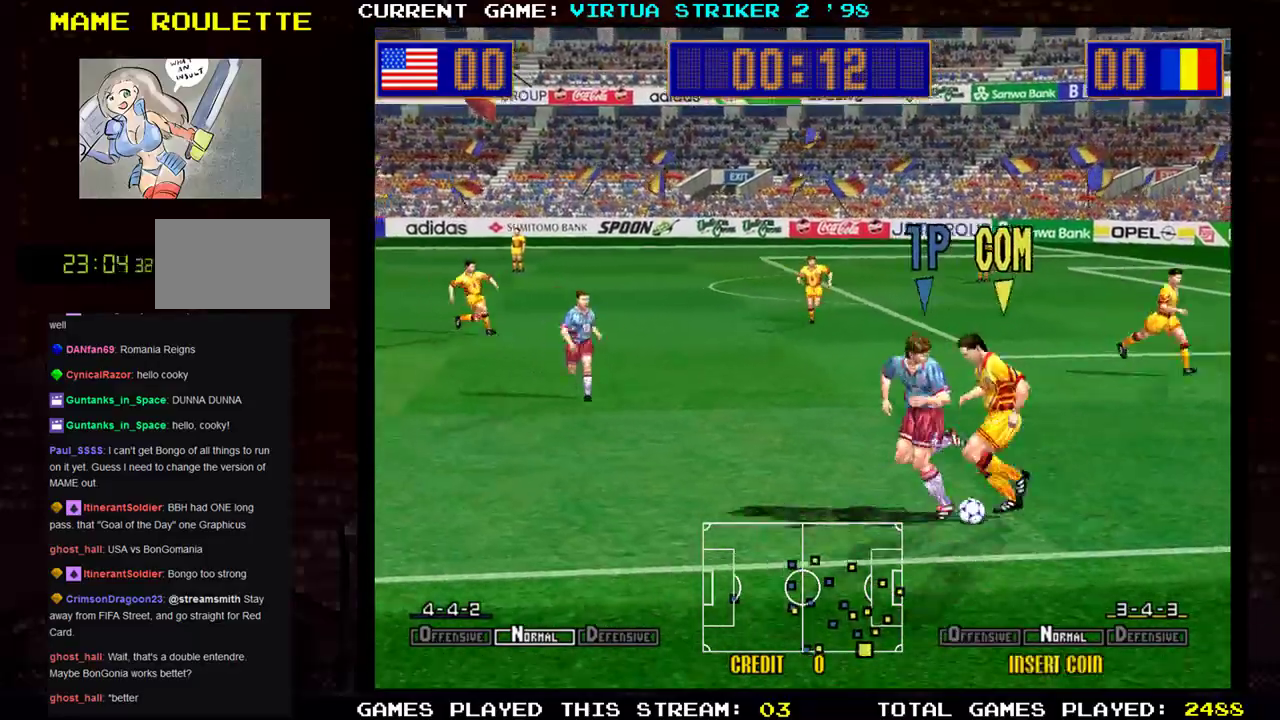
{"buttons": [], "left_stick": "up-right", "events": [[350, "left_stick", "up-right"]]}
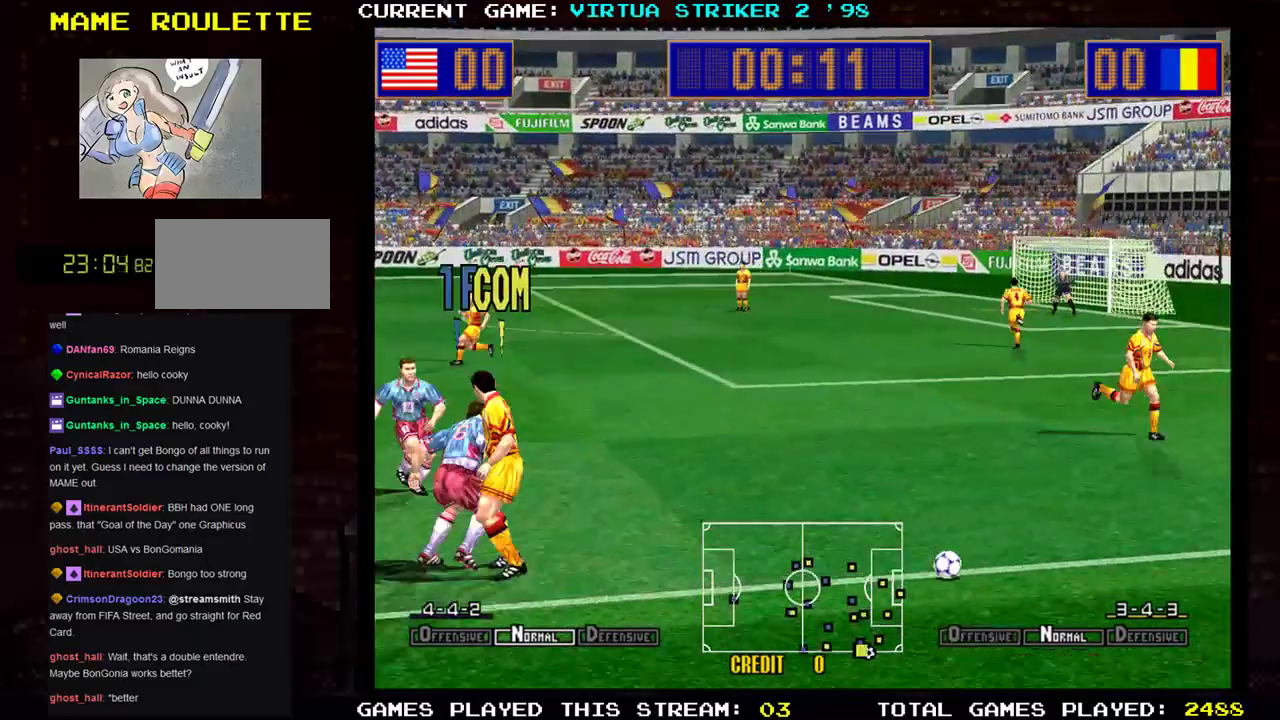
{"buttons": [], "left_stick": "up-right", "events": []}
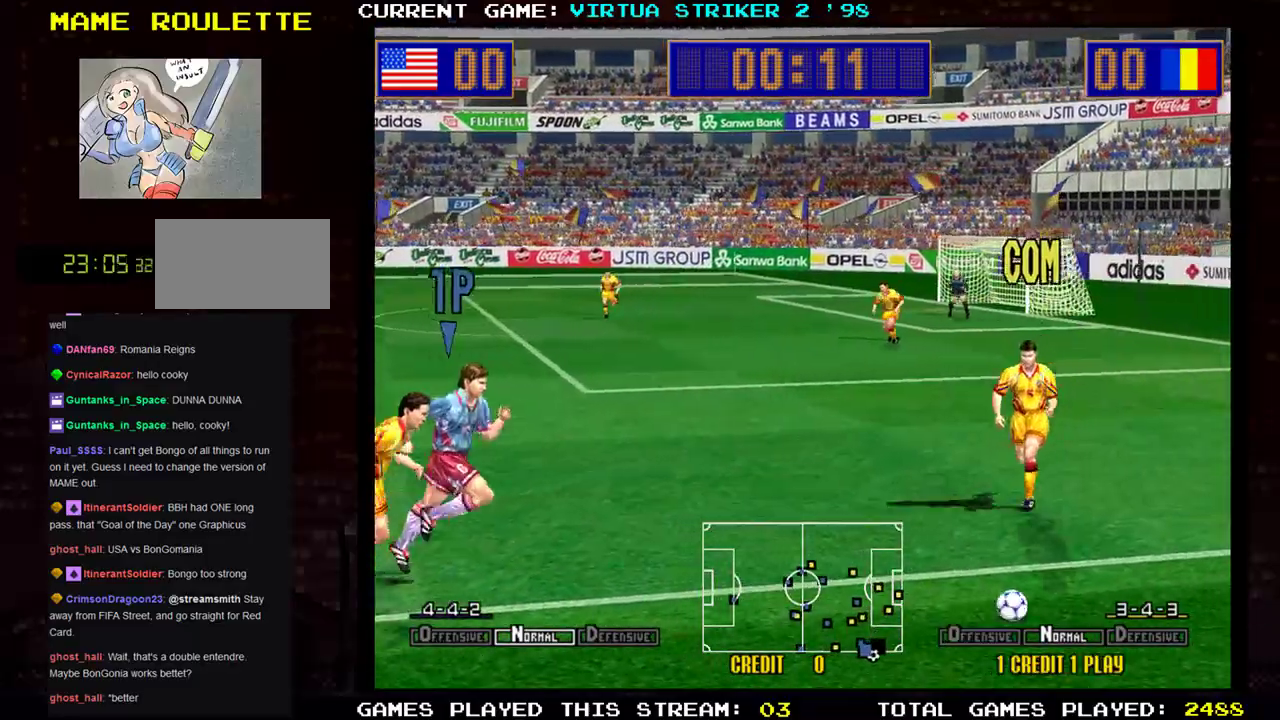
{"buttons": [], "left_stick": "center", "events": [[167, "left_stick", "center"]]}
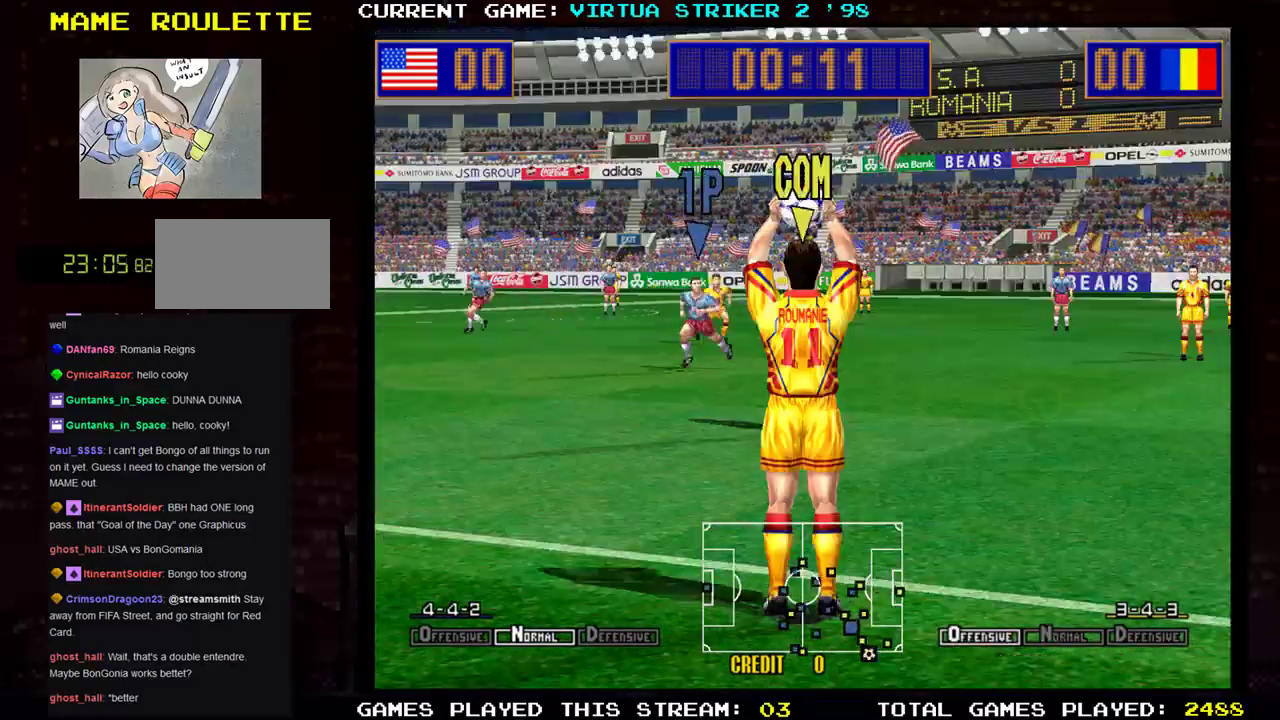
{"buttons": [], "left_stick": "center", "events": []}
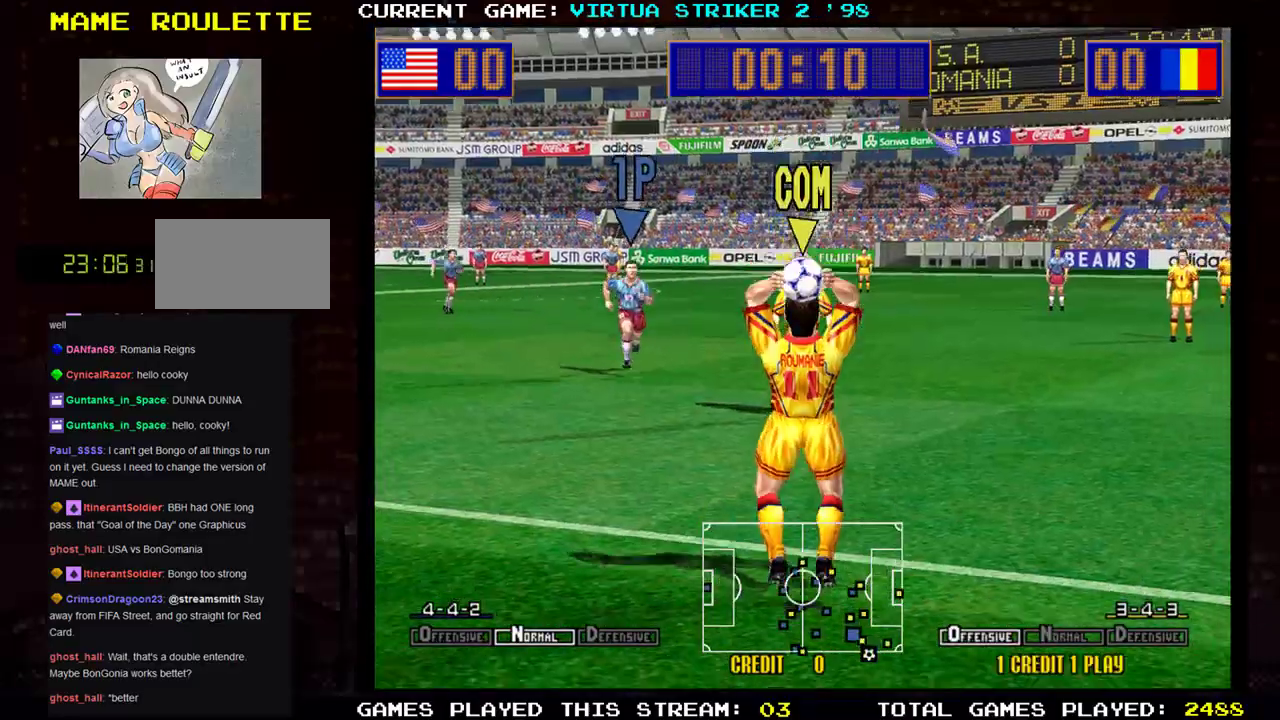
{"buttons": [], "left_stick": "right", "events": [[267, "left_stick", "right"]]}
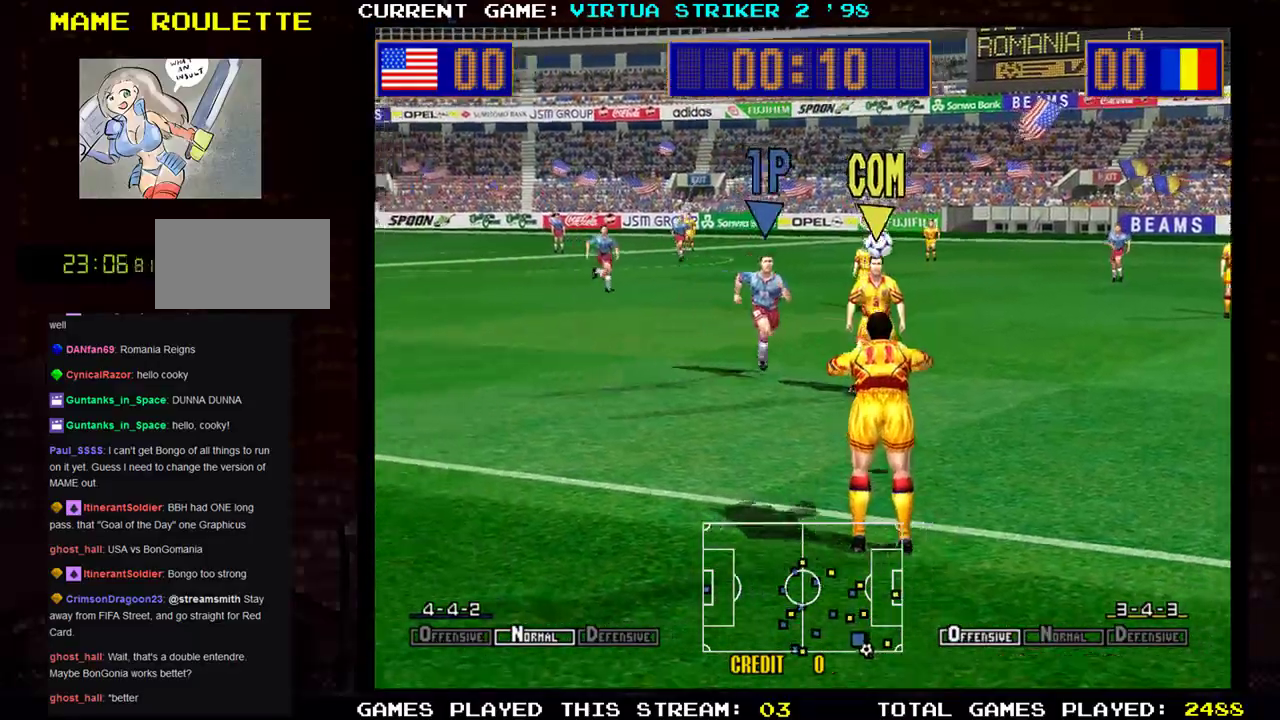
{"buttons": [], "left_stick": "center", "events": [[134, "left_stick", "center"]]}
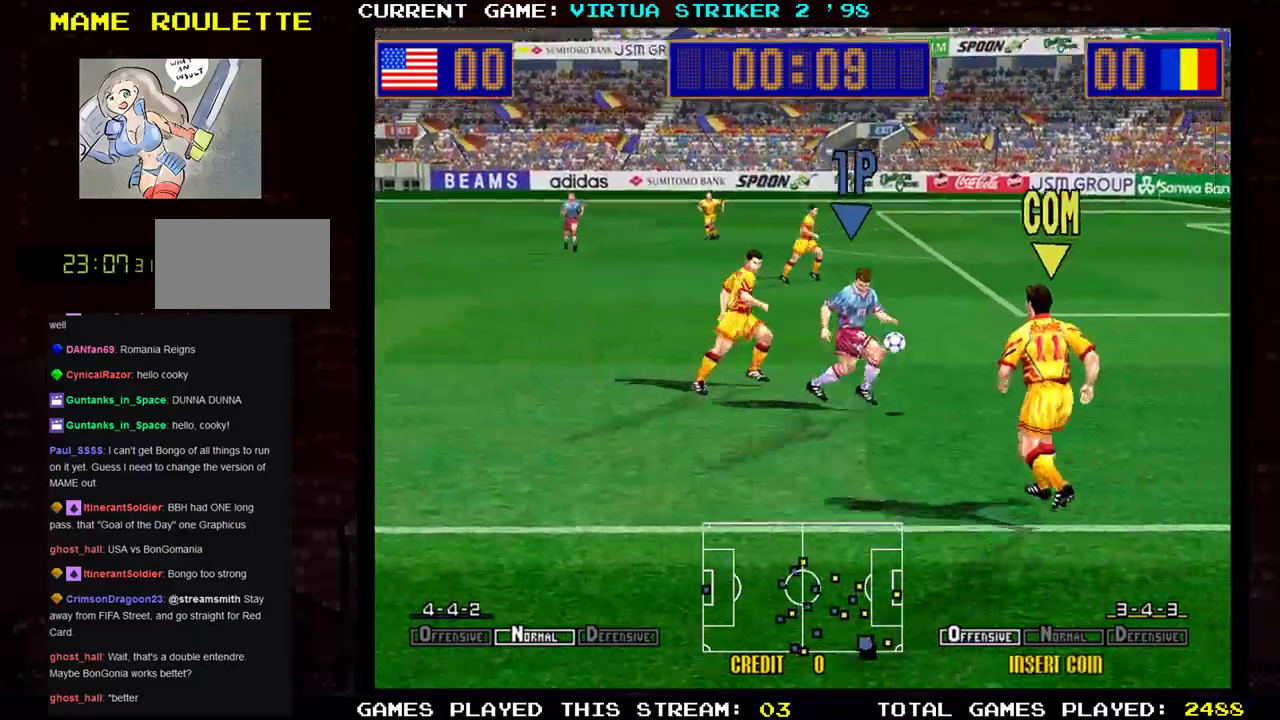
{"buttons": [], "left_stick": "up-right", "events": [[83, "left_stick", "right"], [333, "left_stick", "up-right"]]}